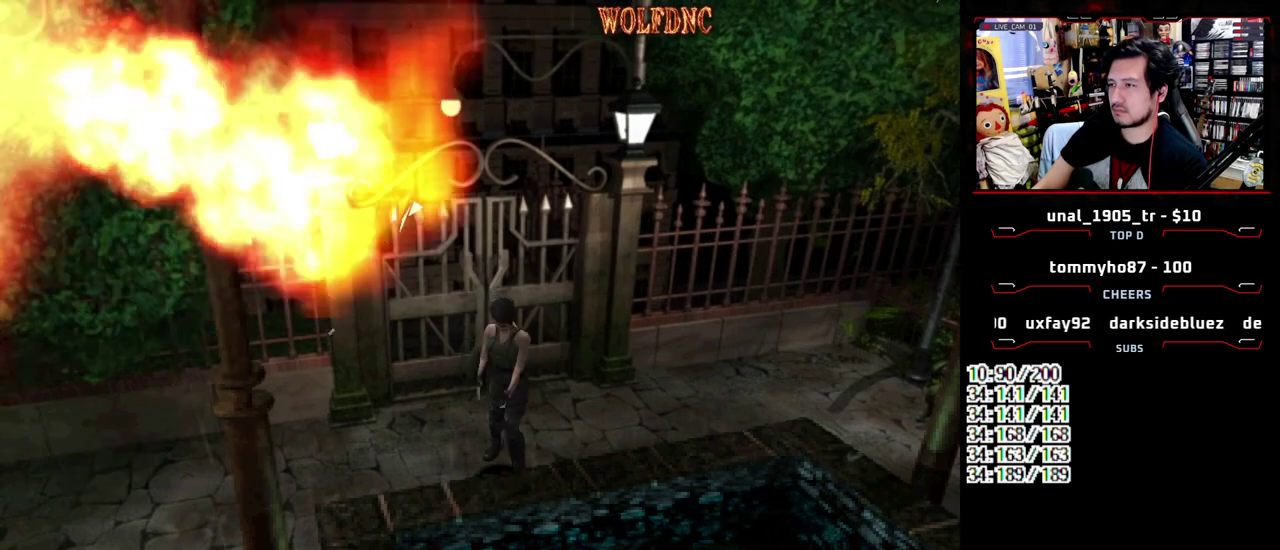
Gameplay with a controller (PlayStation layout); each line is a JSON object with the inputs held at the frame after it. "events" lists button and stick changes between this image and that frame as [ms after this image, input, new state], when the widget could be followed in between. Not read: L3 R3.
{"buttons": [], "events": [[167, "DPAD_DOWN", "down"], [250, "SQUARE", "down"], [400, "DPAD_DOWN", "up"], [400, "SQUARE", "up"]]}
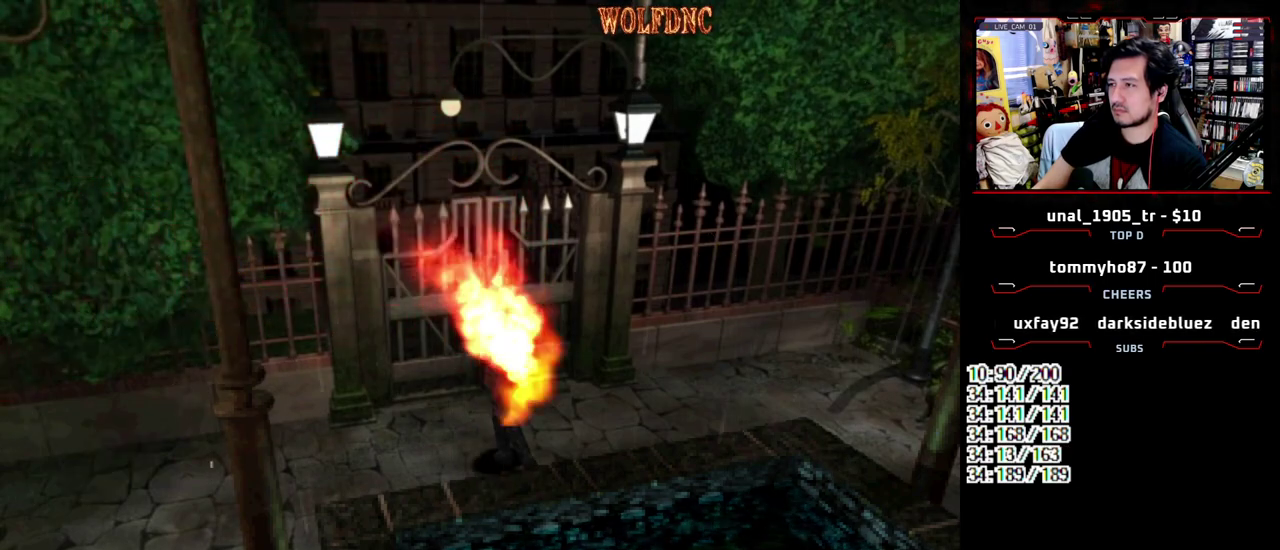
{"buttons": ["SQUARE", "DPAD_UP"], "events": [[133, "DPAD_UP", "down"], [233, "SQUARE", "down"], [267, "DPAD_LEFT", "down"], [367, "DPAD_LEFT", "up"]]}
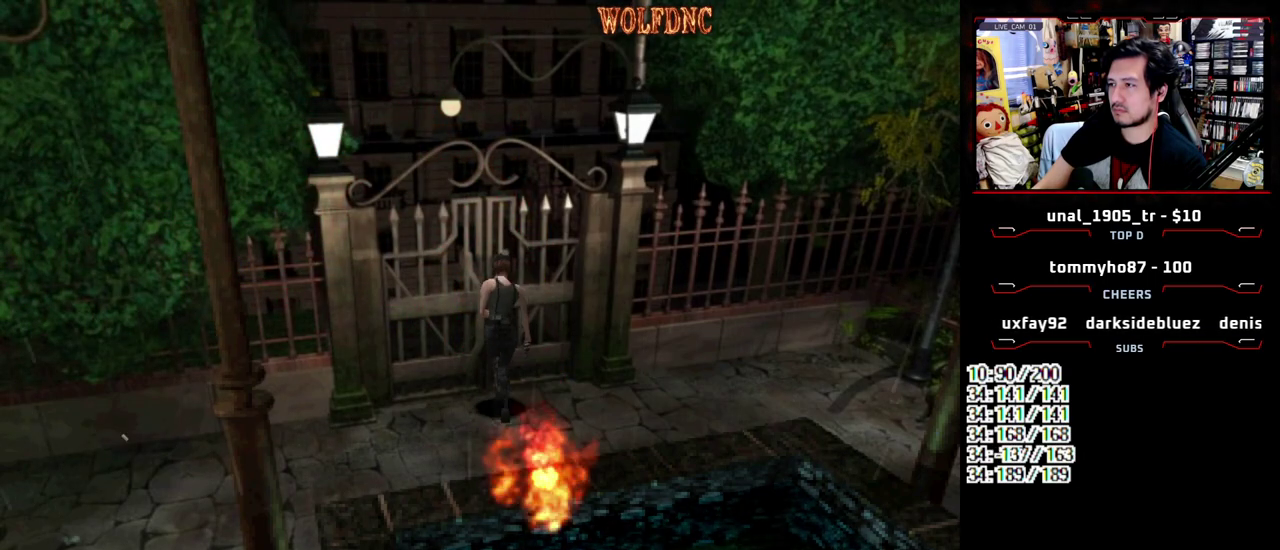
{"buttons": ["R2"], "events": [[50, "DPAD_UP", "up"], [50, "SQUARE", "up"], [383, "CIRCLE", "down"], [383, "R2", "down"], [433, "CIRCLE", "up"]]}
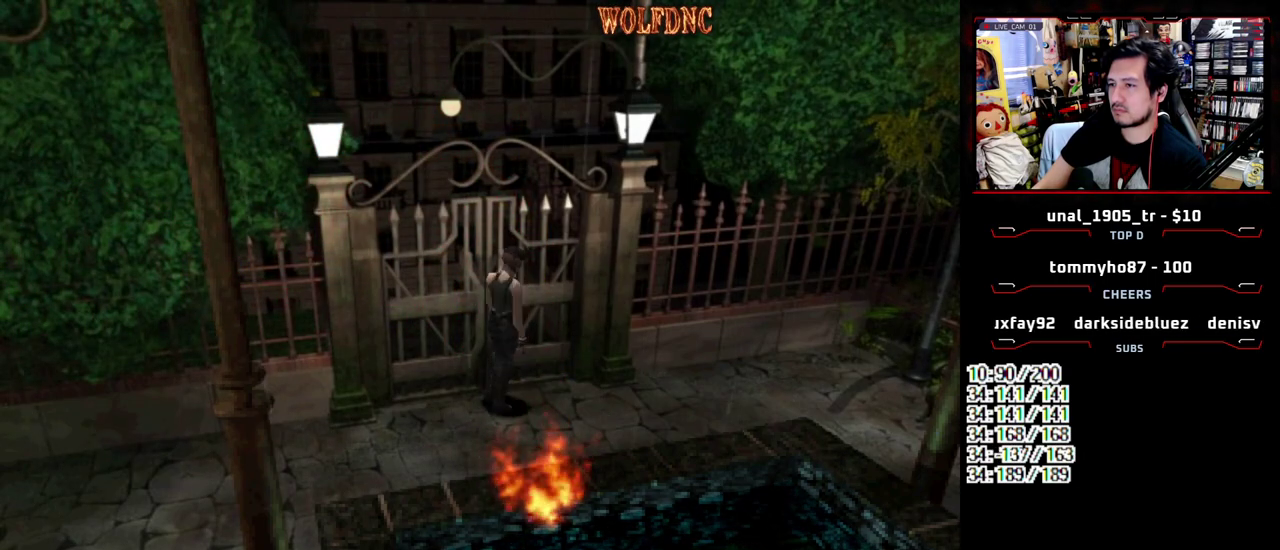
{"buttons": ["CROSS", "R2"], "events": [[350, "DPAD_UP", "down"], [450, "CROSS", "down"], [450, "DPAD_UP", "up"]]}
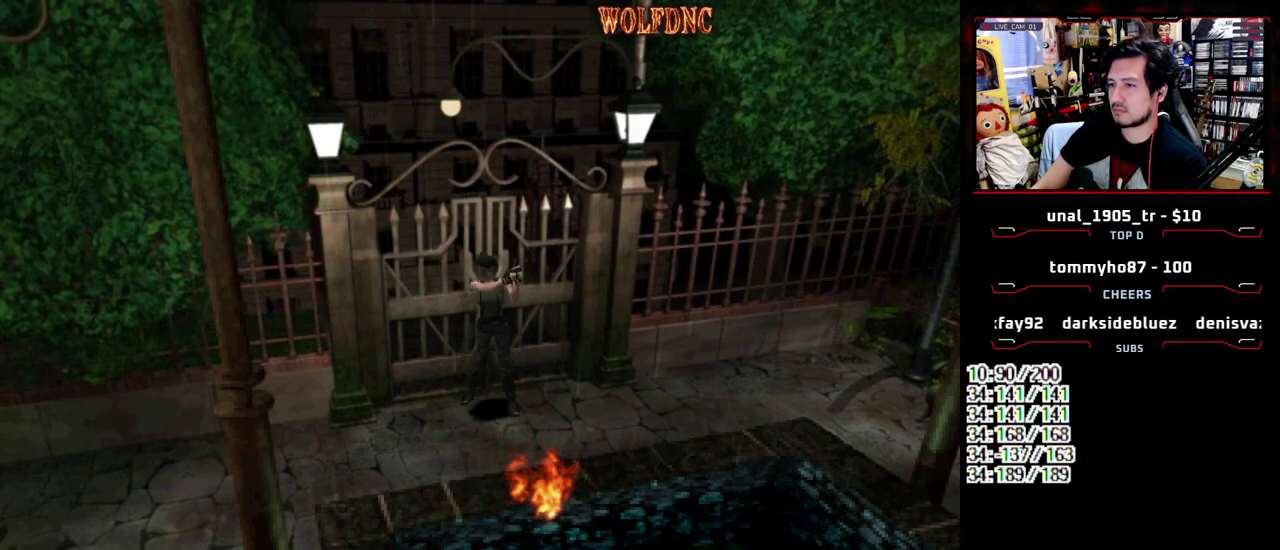
{"buttons": [], "events": [[33, "CROSS", "up"], [267, "R2", "up"]]}
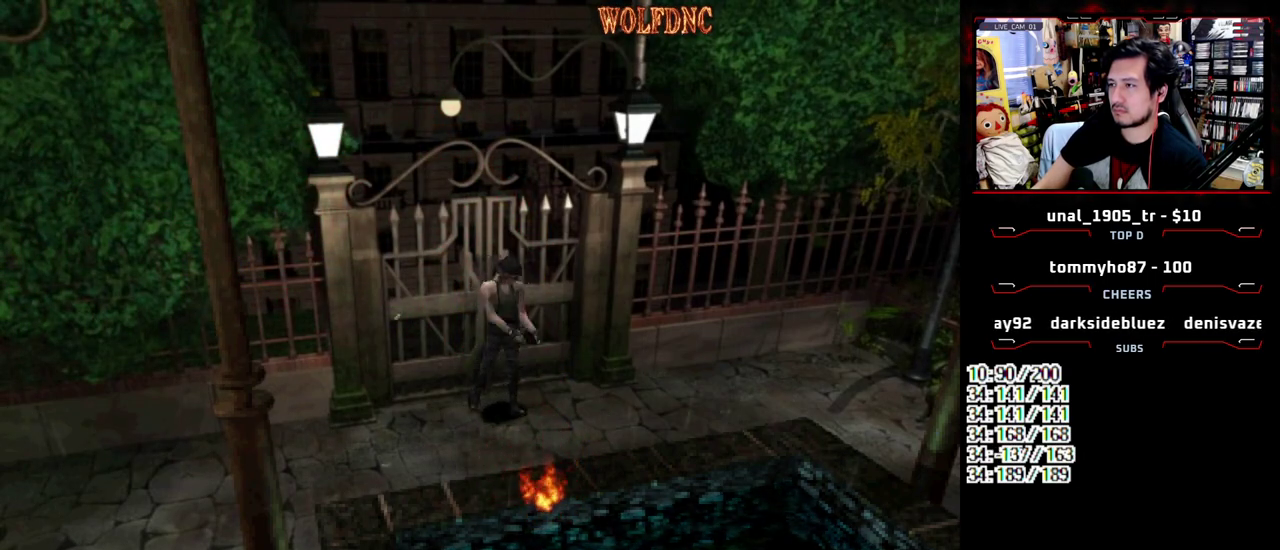
{"buttons": ["SQUARE", "DPAD_DOWN", "DPAD_RIGHT"], "events": [[200, "DPAD_RIGHT", "down"], [283, "DPAD_DOWN", "down"], [383, "SQUARE", "down"]]}
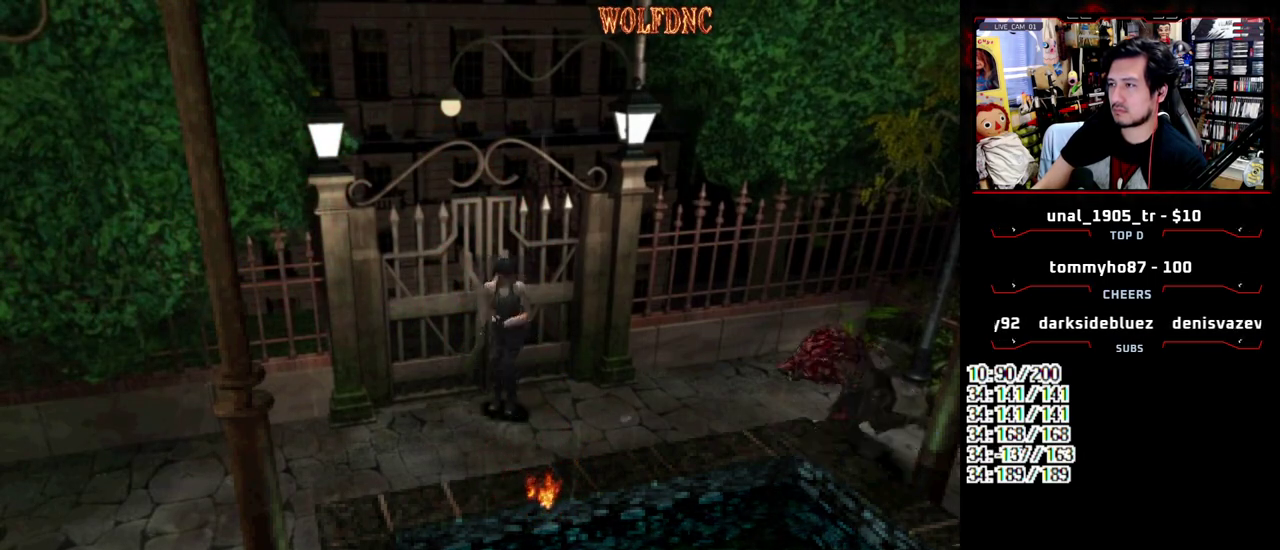
{"buttons": [], "events": [[17, "DPAD_DOWN", "up"], [17, "SQUARE", "up"], [67, "DPAD_RIGHT", "up"]]}
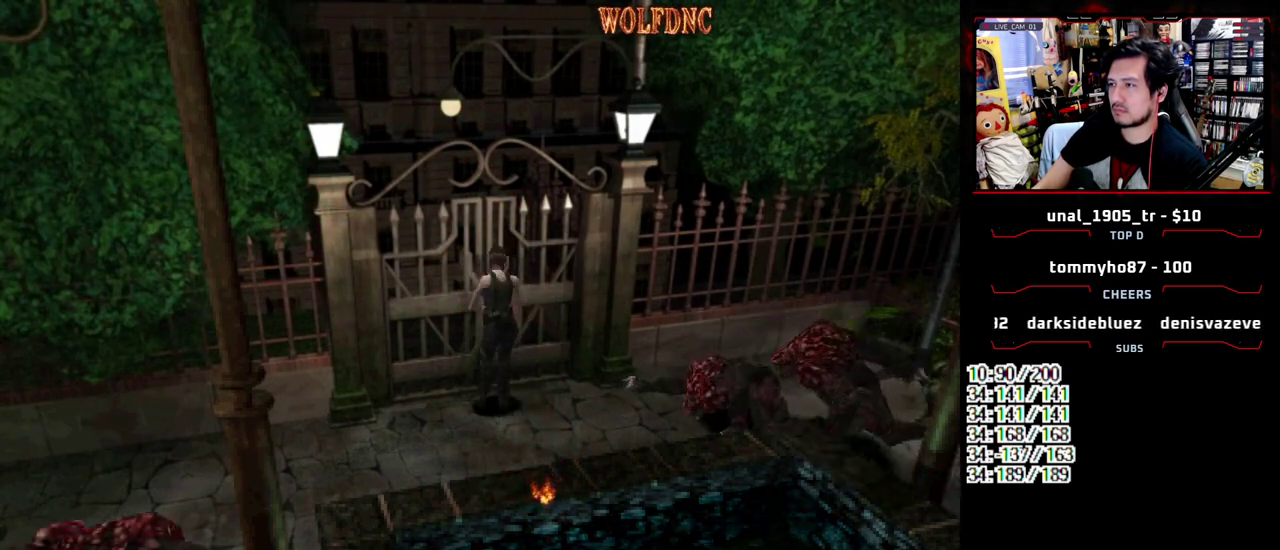
{"buttons": [], "events": [[267, "CROSS", "down"], [467, "CROSS", "up"]]}
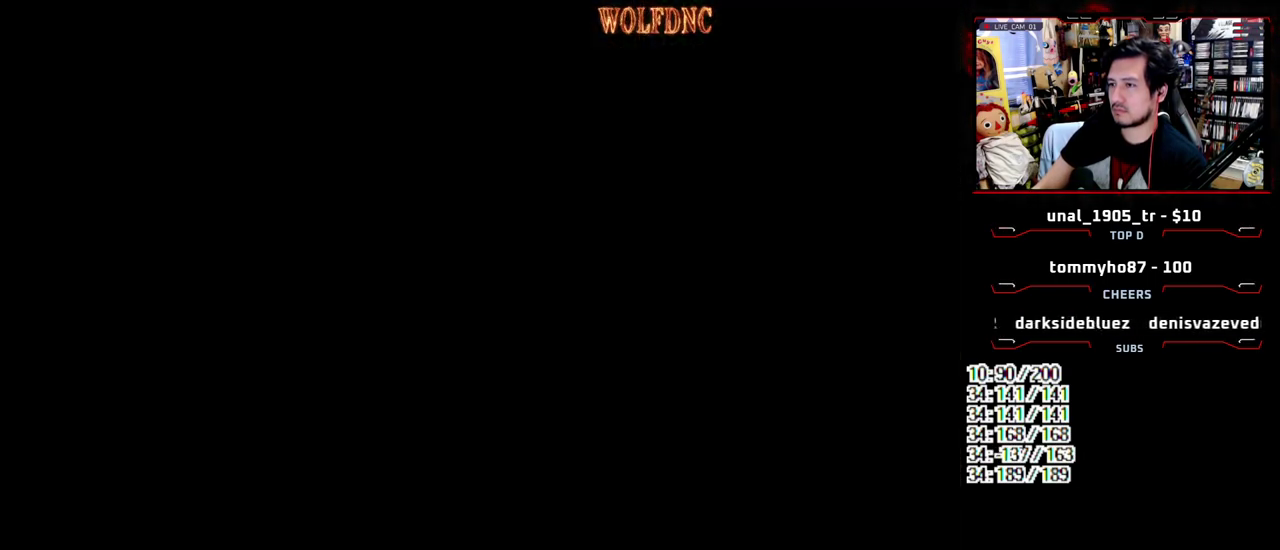
{"buttons": [], "events": []}
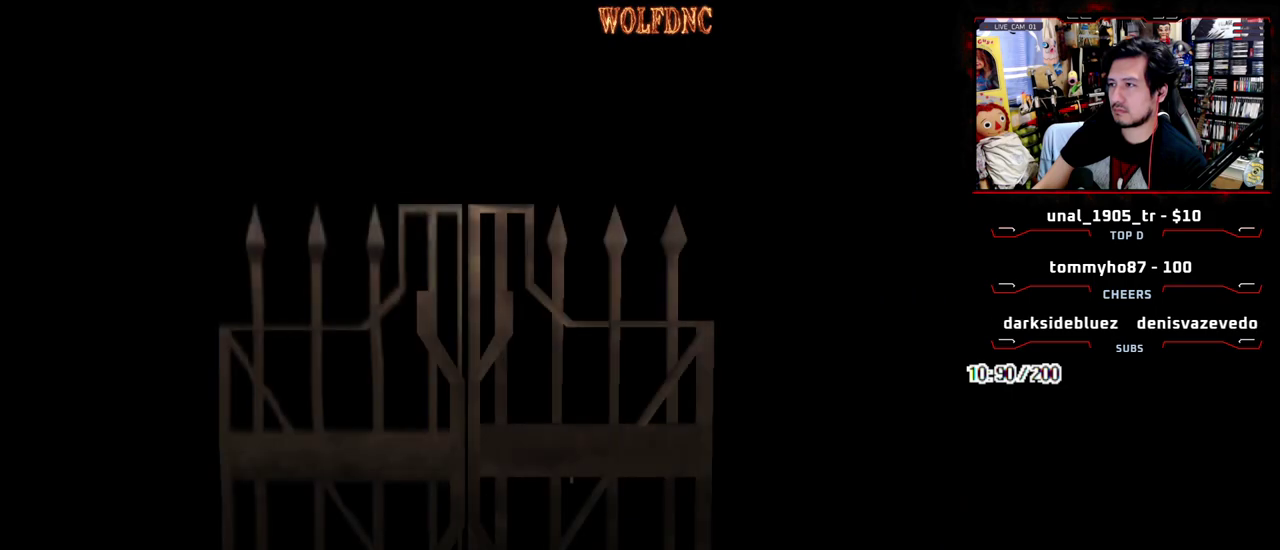
{"buttons": [], "events": []}
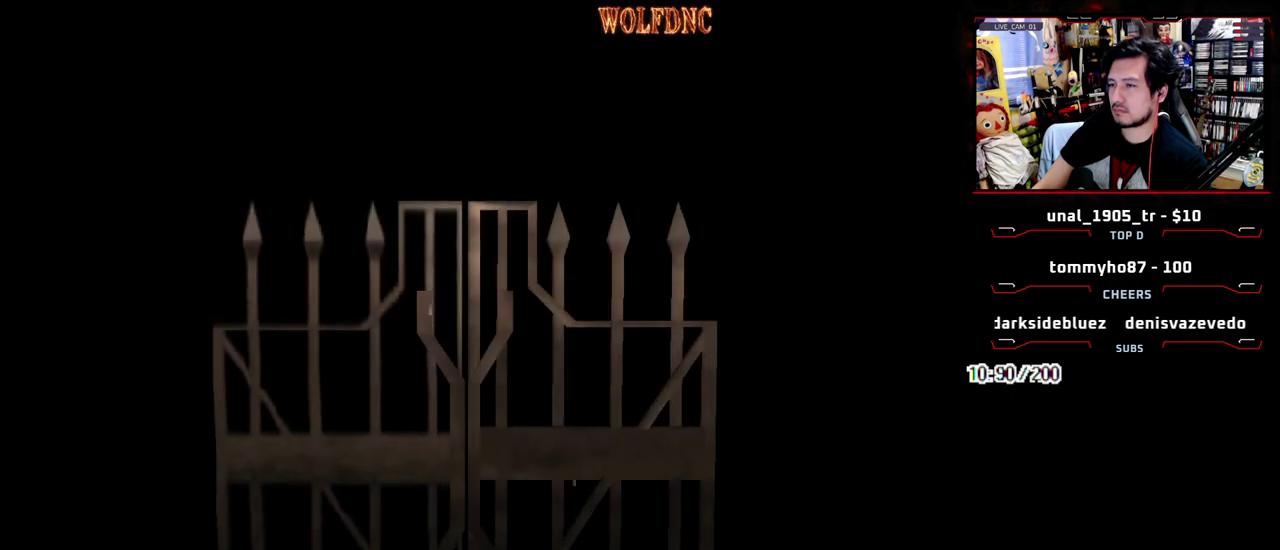
{"buttons": [], "events": []}
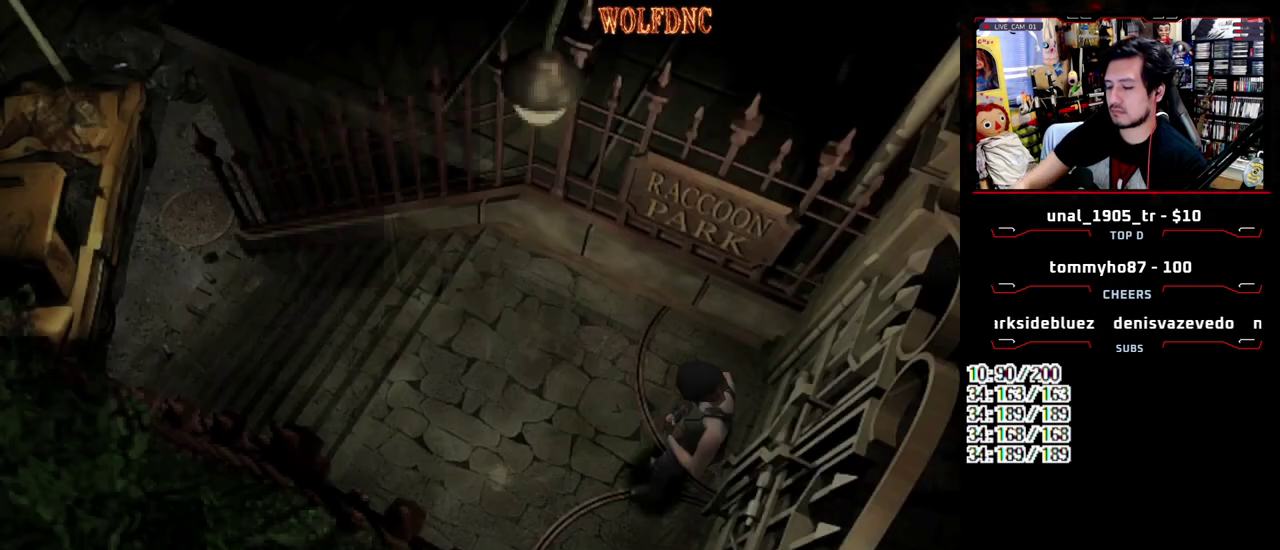
{"buttons": [], "events": []}
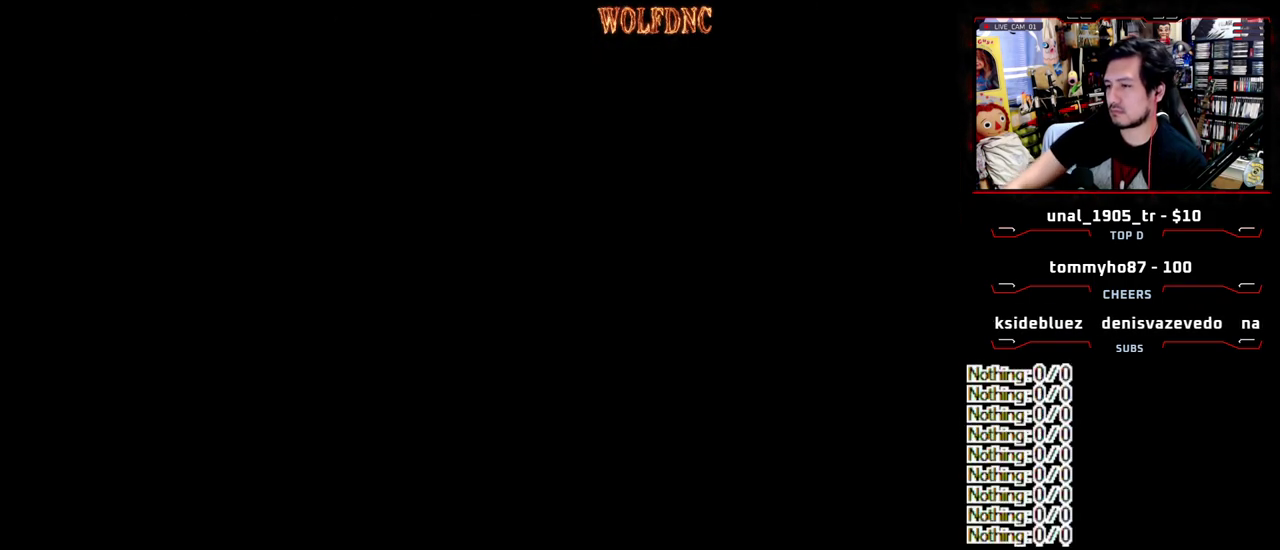
{"buttons": ["SELECT"]}
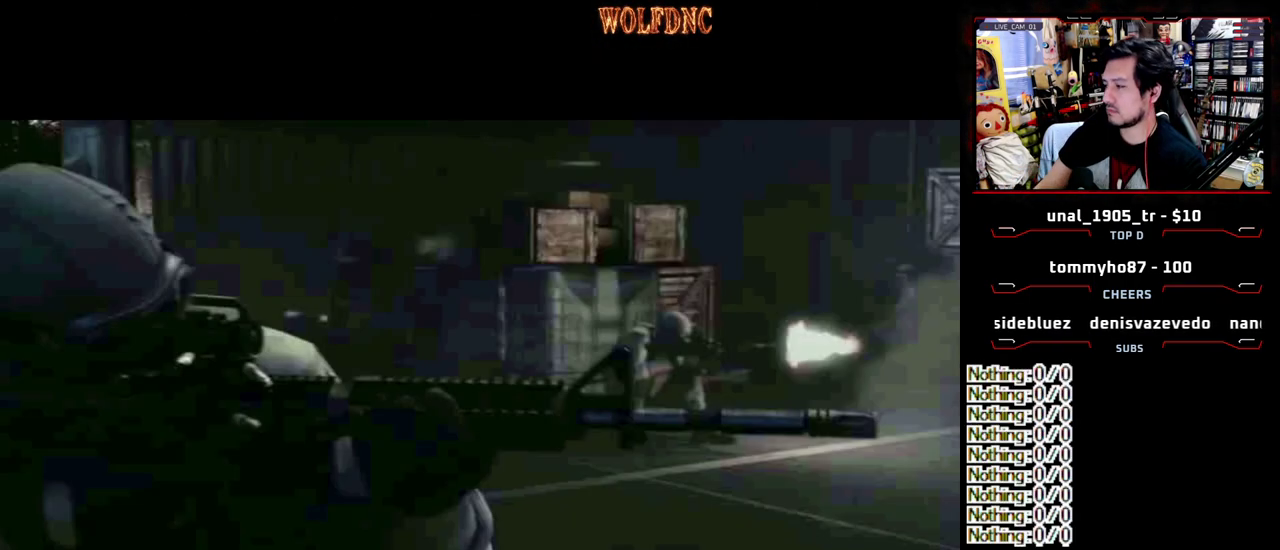
{"buttons": ["SELECT"]}
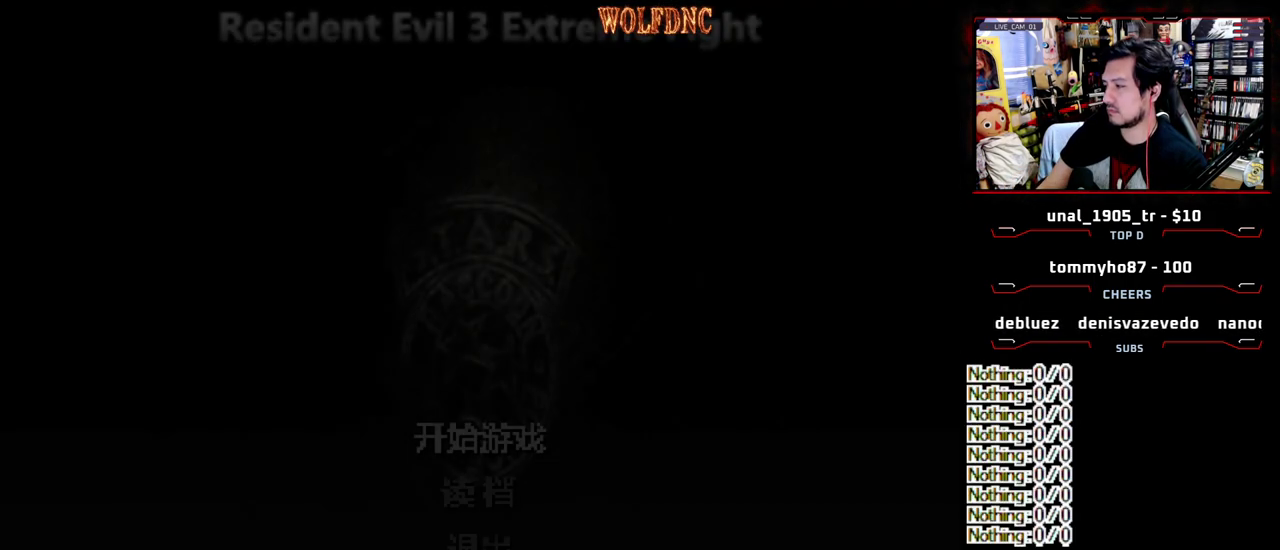
{"buttons": [], "events": [[17, "SELECT", "up"]]}
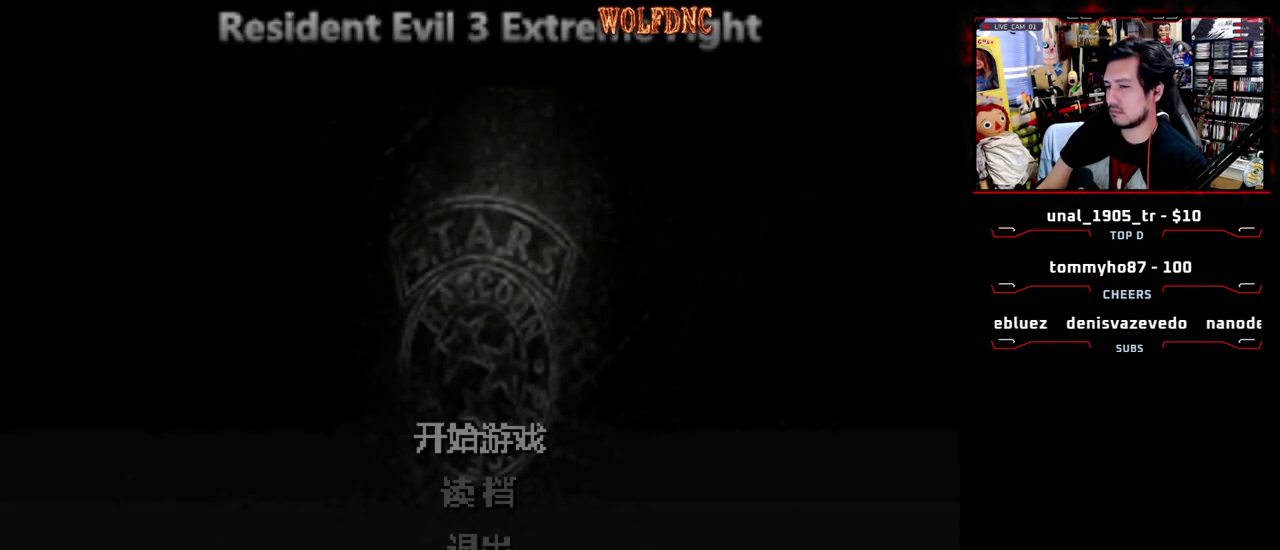
{"buttons": [], "events": []}
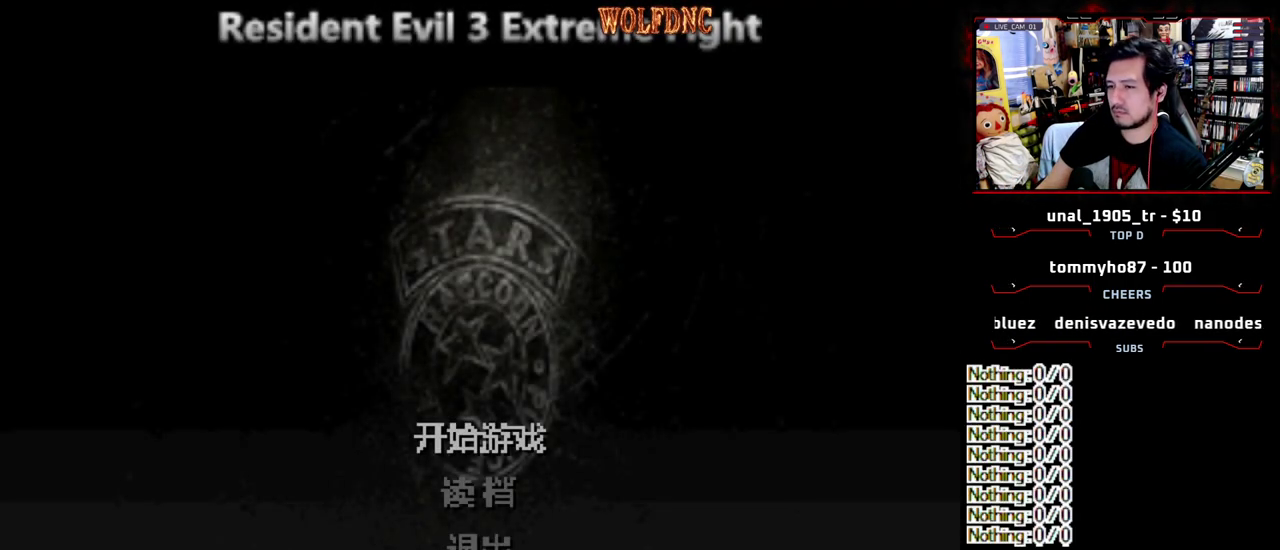
{"buttons": [], "events": [[33, "DPAD_DOWN", "down"], [133, "DPAD_DOWN", "up"], [183, "CROSS", "down"], [267, "CROSS", "up"]]}
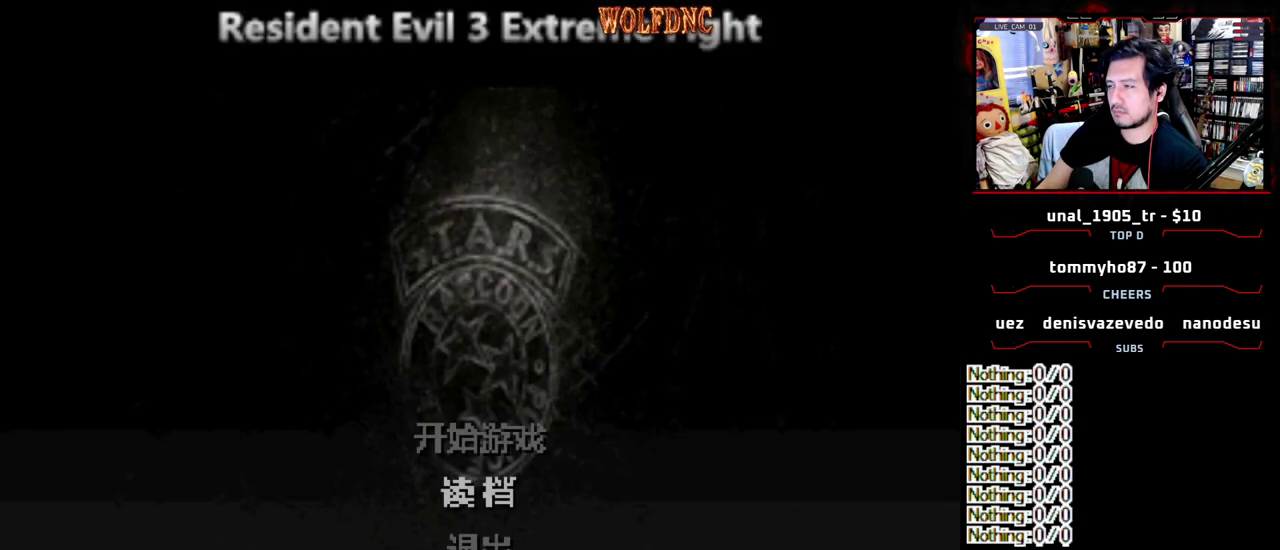
{"buttons": [], "events": []}
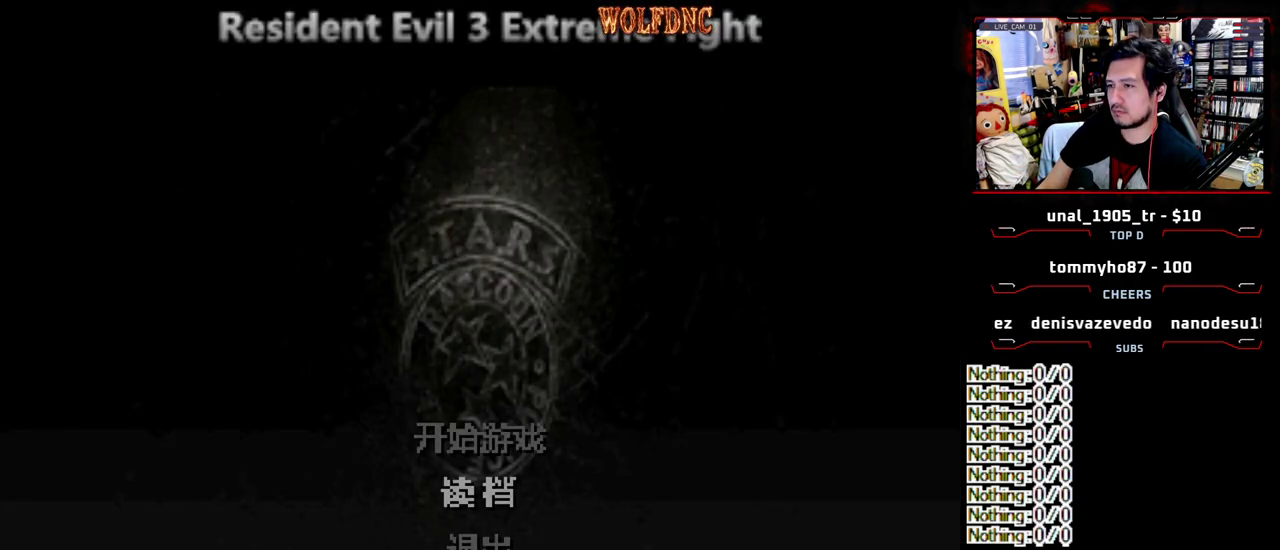
{"buttons": [], "events": []}
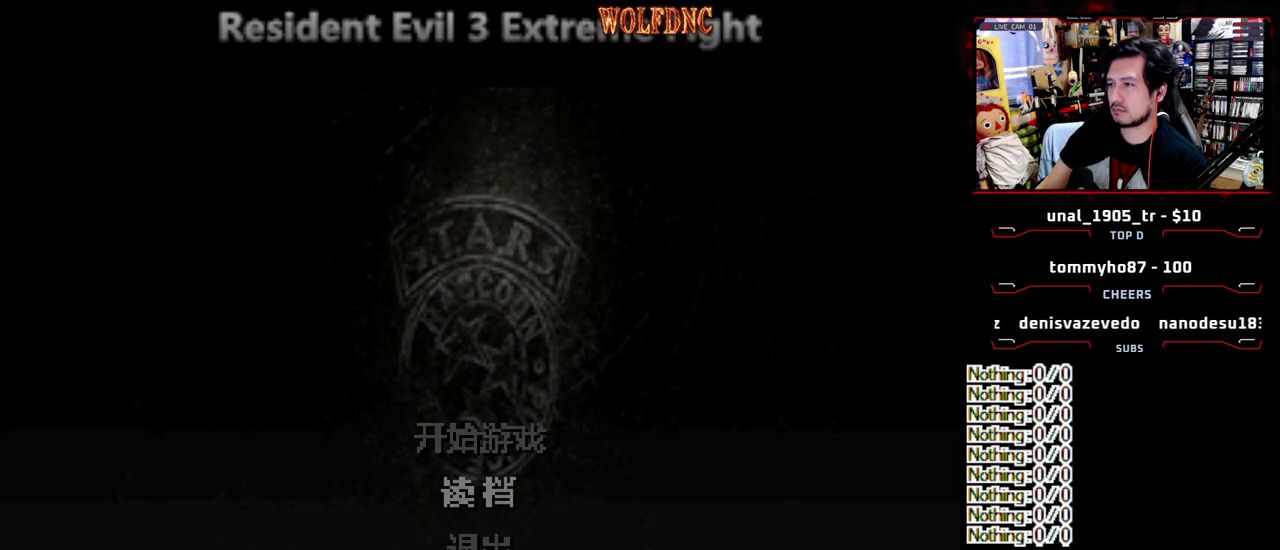
{"buttons": [], "events": []}
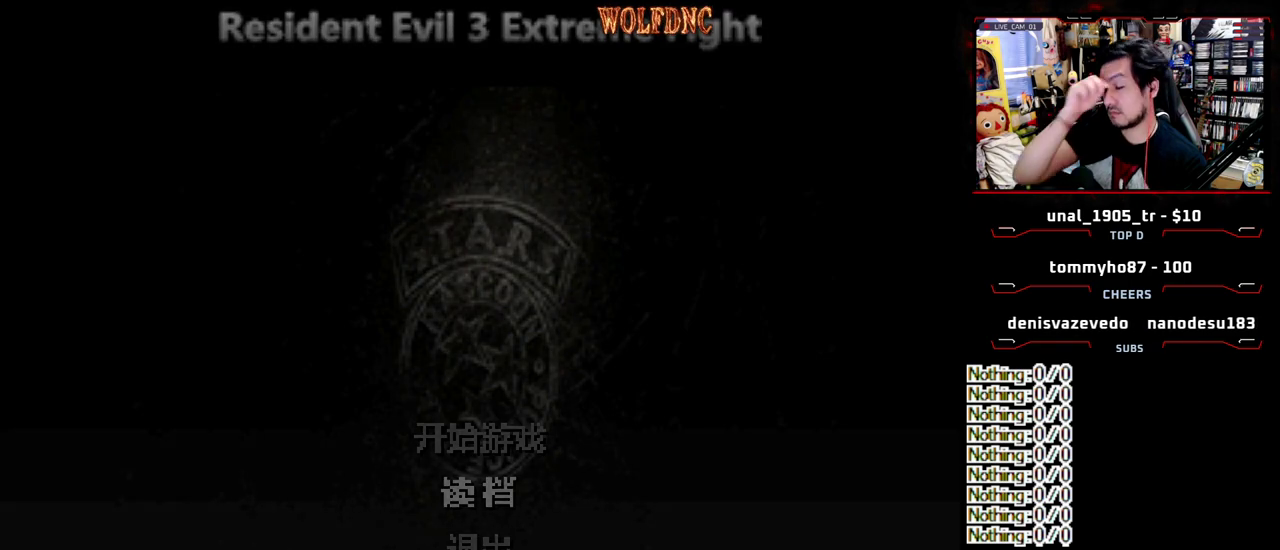
{"buttons": [], "events": []}
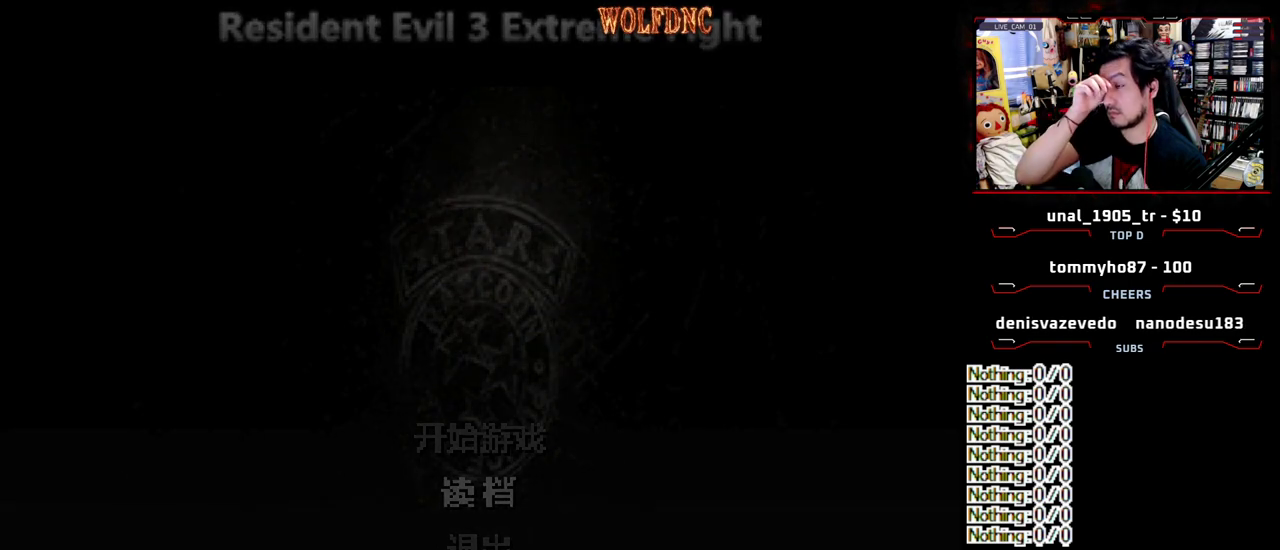
{"buttons": [], "events": []}
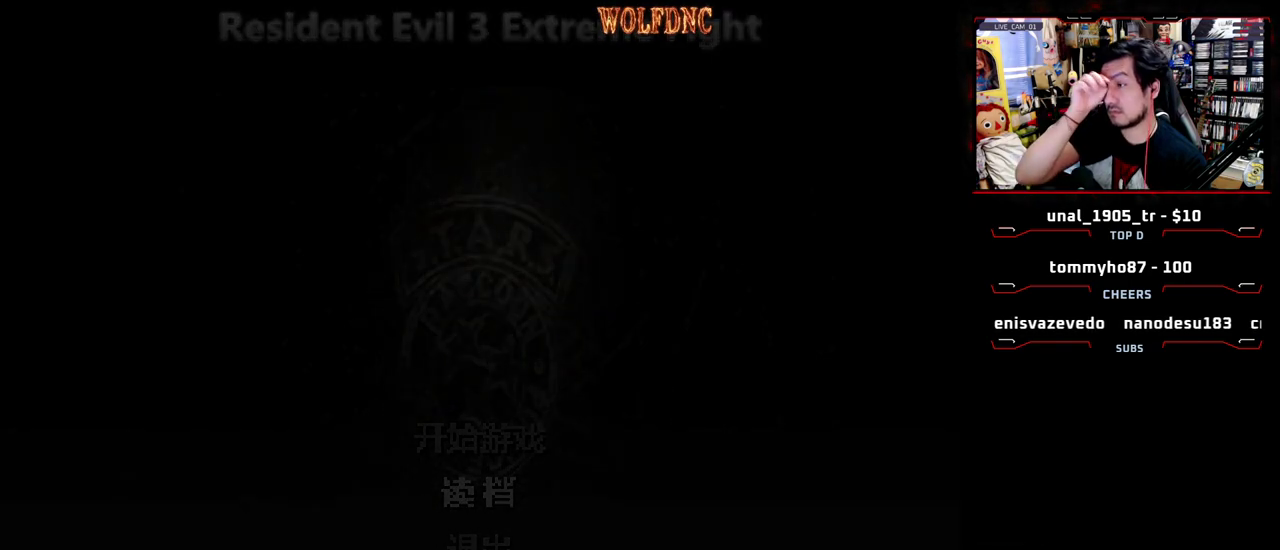
{"buttons": [], "events": []}
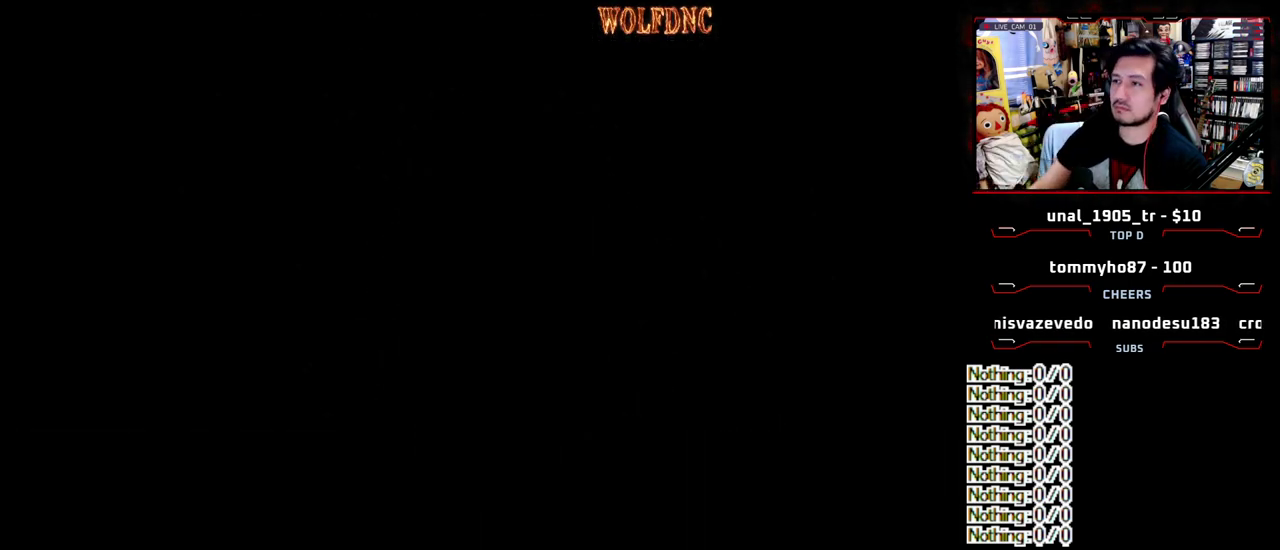
{"buttons": [], "events": []}
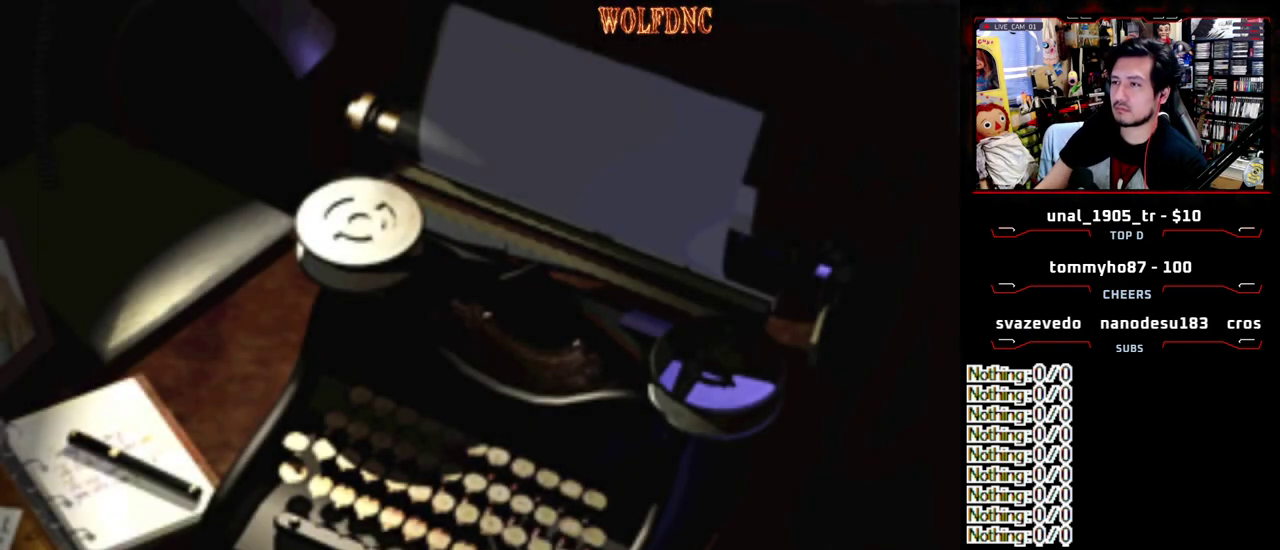
{"buttons": ["DPAD_DOWN"], "events": [[250, "CROSS", "down"], [350, "CROSS", "up"], [450, "DPAD_DOWN", "down"]]}
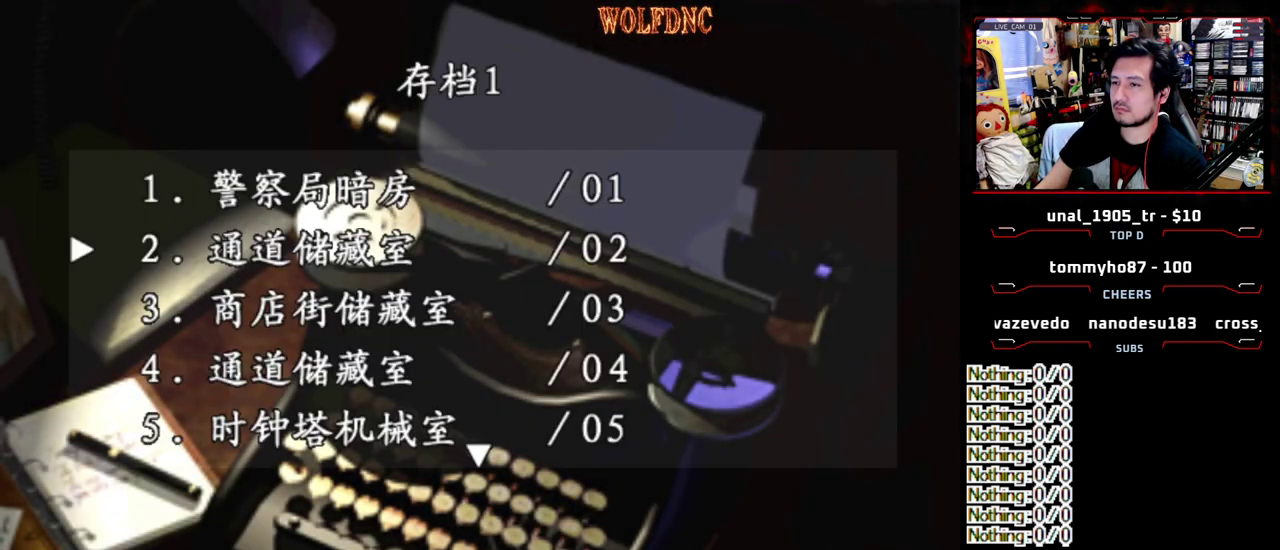
{"buttons": ["DPAD_DOWN"], "events": []}
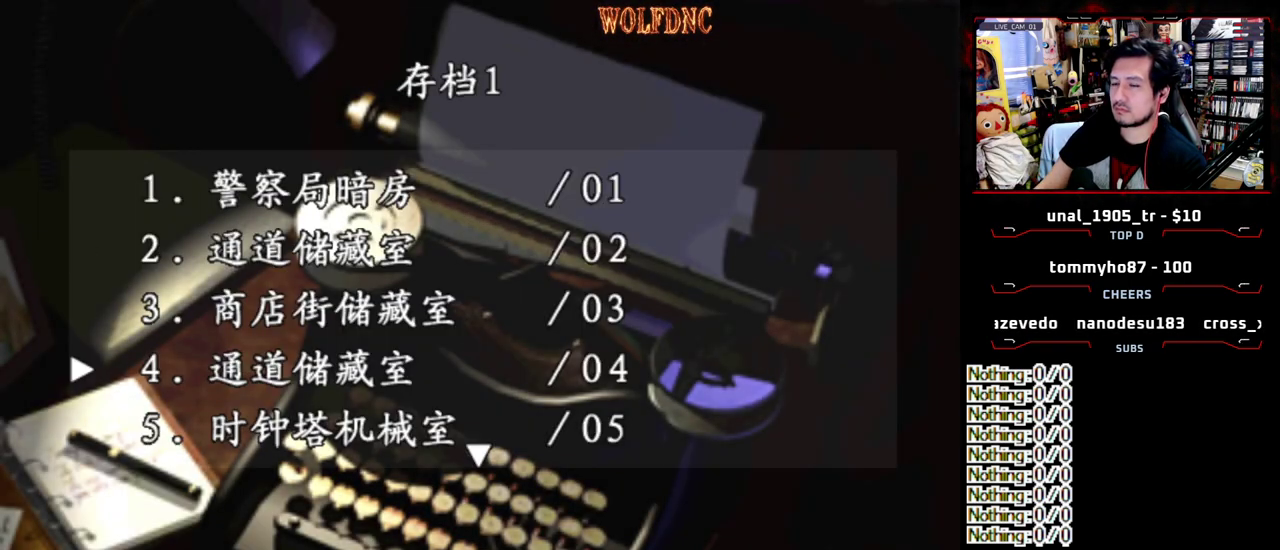
{"buttons": [], "events": [[383, "DPAD_DOWN", "up"]]}